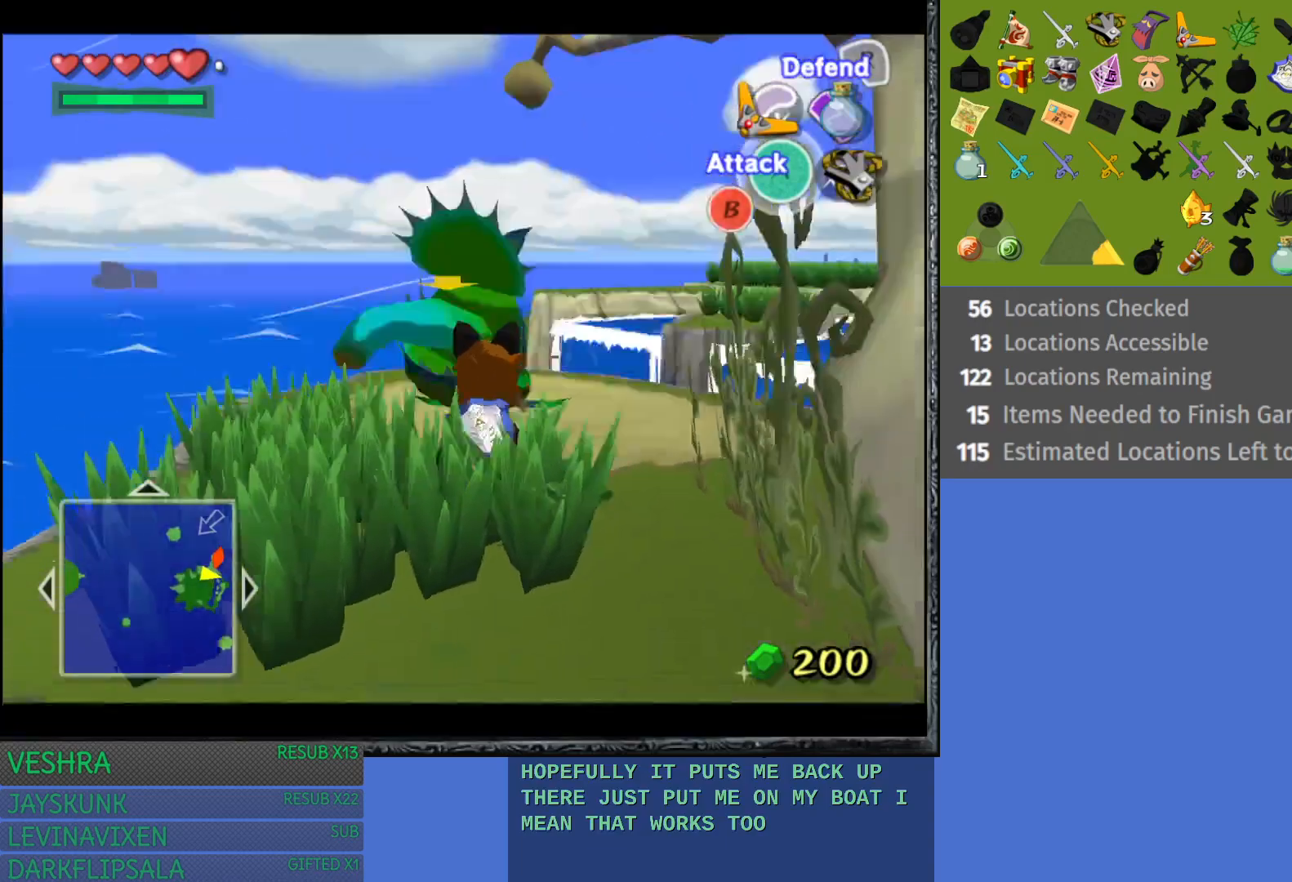
Gameplay with a controller (PlayStation layout); each line is a JSON object with the inputs held at the frame after it. "events" lists button and stick changes between this image and that frame as [ms after this image, input, new state], when the widget could be followed in between.
{"buttons": [], "left_stick": "up-left", "right_stick": "center", "events": [[50, "TRIANGLE", "up"], [283, "L1", "up"], [483, "left_stick", "up-left"]]}
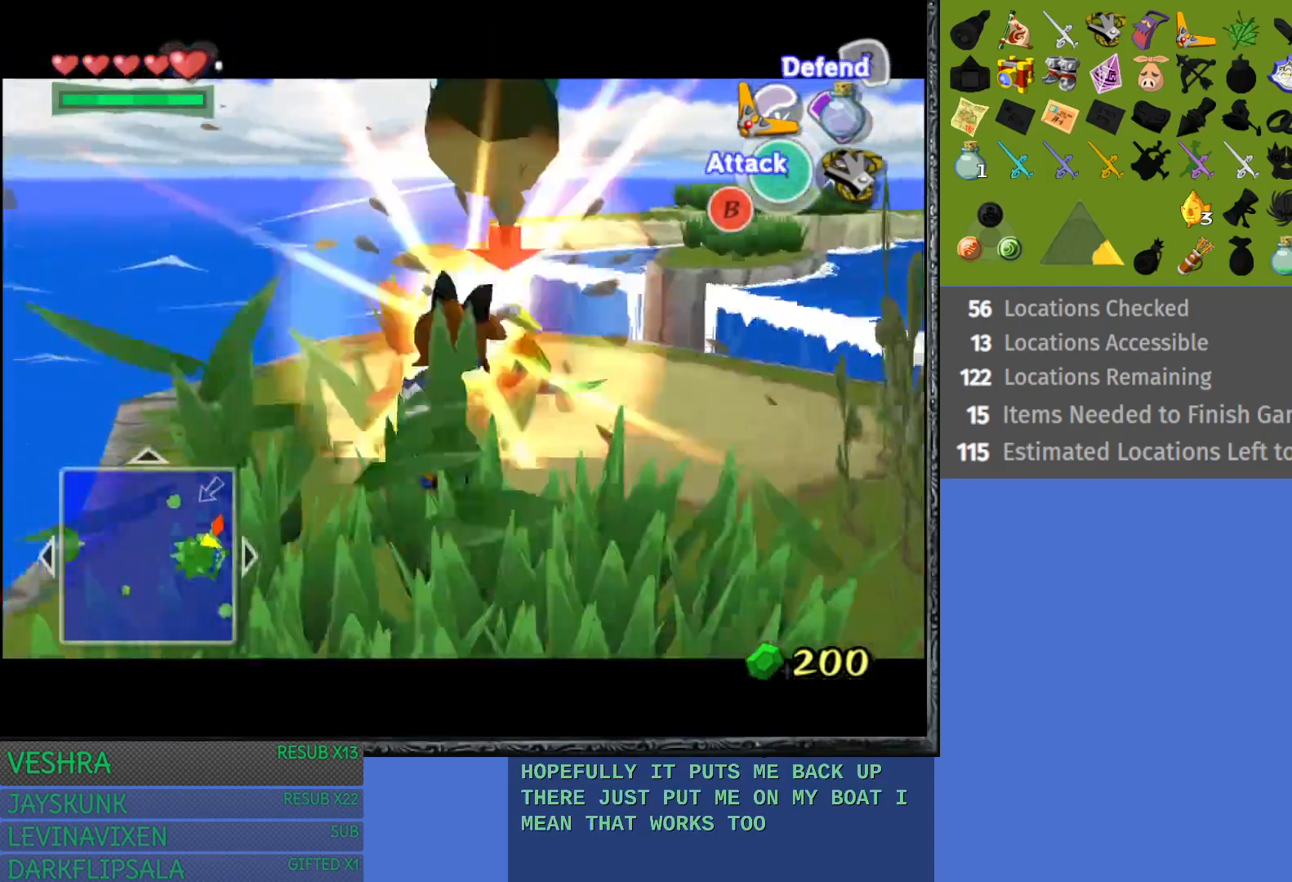
{"buttons": [], "left_stick": "up-right", "right_stick": "center", "events": [[300, "left_stick", "up"], [500, "left_stick", "up-right"]]}
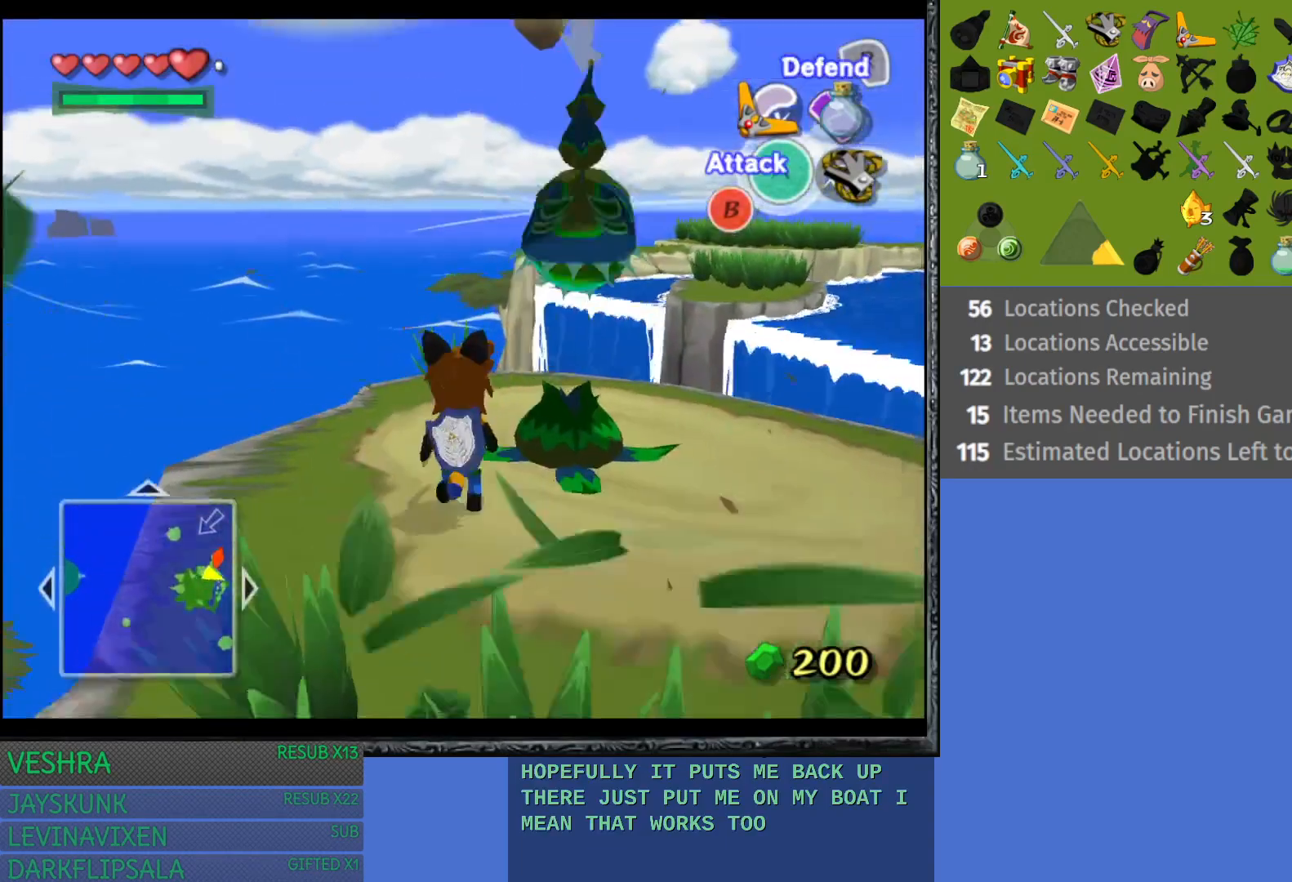
{"buttons": [], "left_stick": "center", "right_stick": "center", "events": [[400, "left_stick", "center"]]}
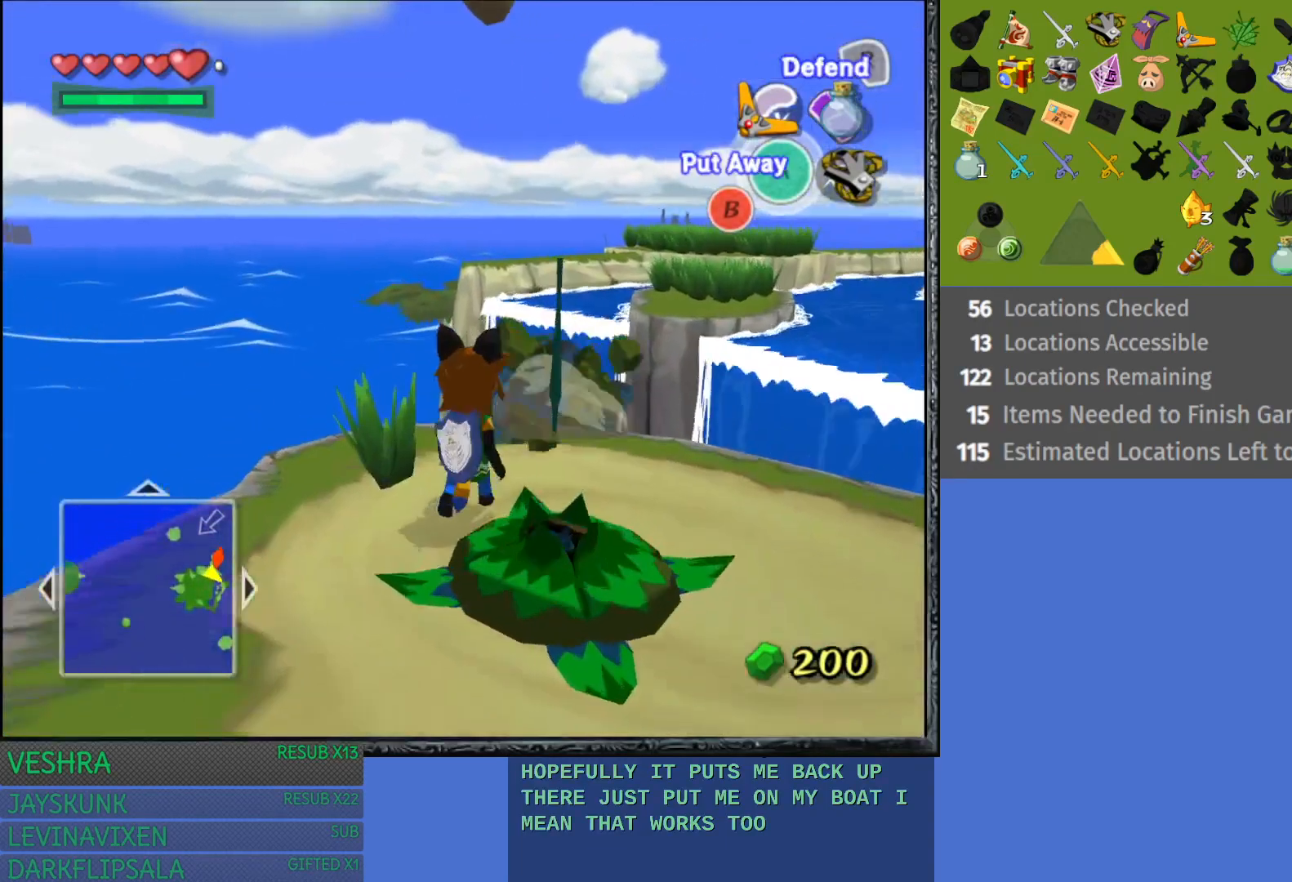
{"buttons": ["CIRCLE"], "left_stick": "center", "right_stick": "center", "events": [[50, "CIRCLE", "down"]]}
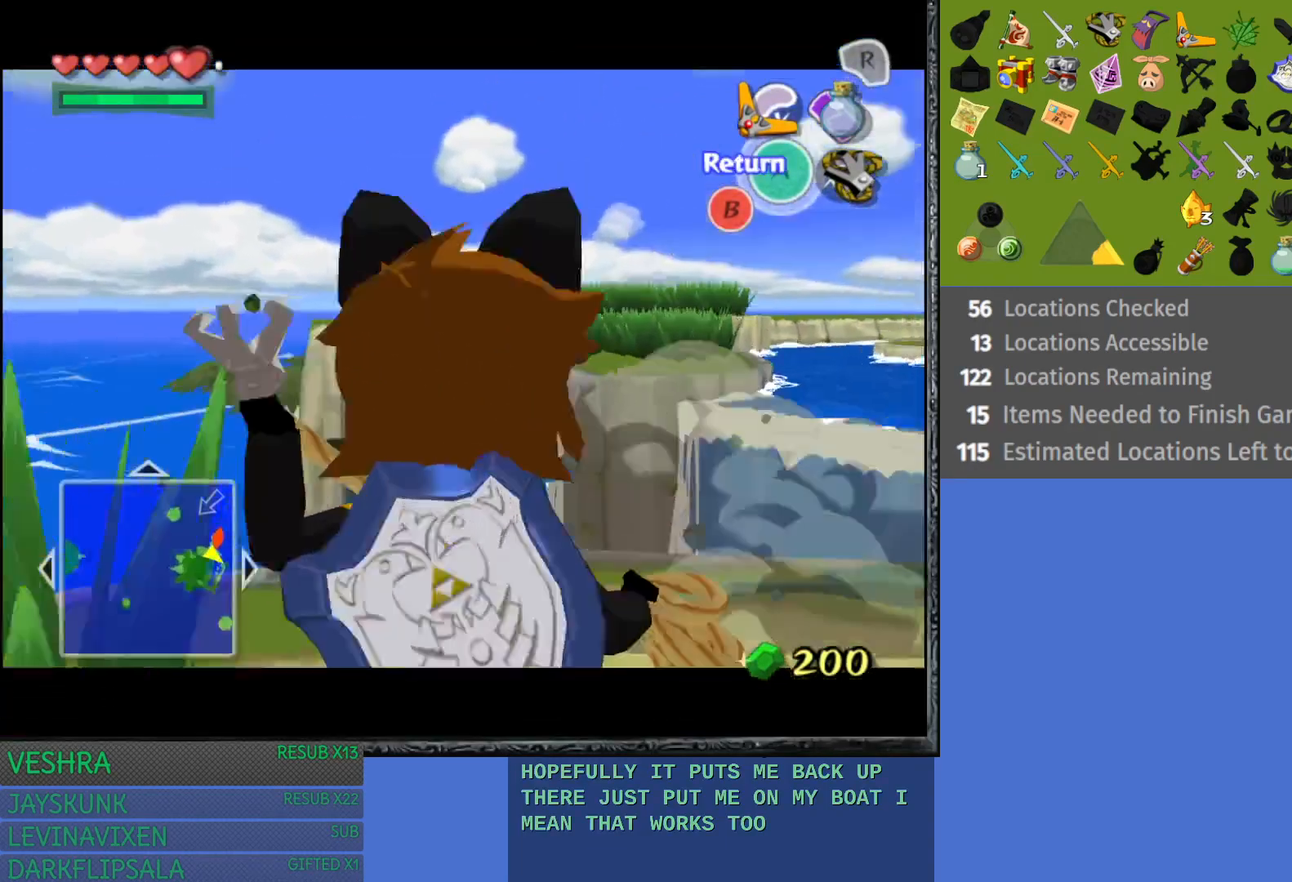
{"buttons": ["CIRCLE"], "left_stick": "down-right", "right_stick": "center", "events": [[167, "left_stick", "down-right"]]}
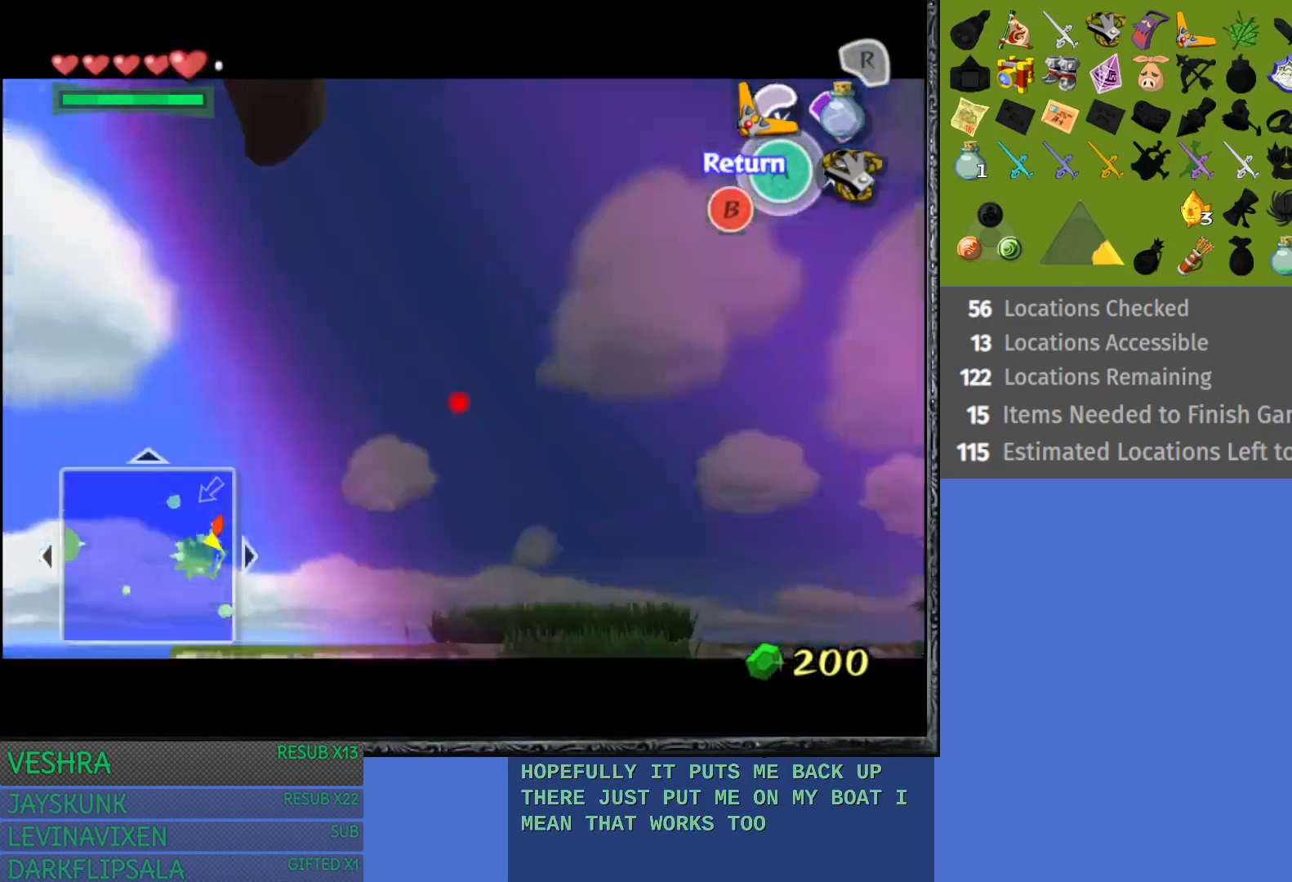
{"buttons": ["CIRCLE"], "left_stick": "center", "right_stick": "center", "events": [[150, "left_stick", "center"]]}
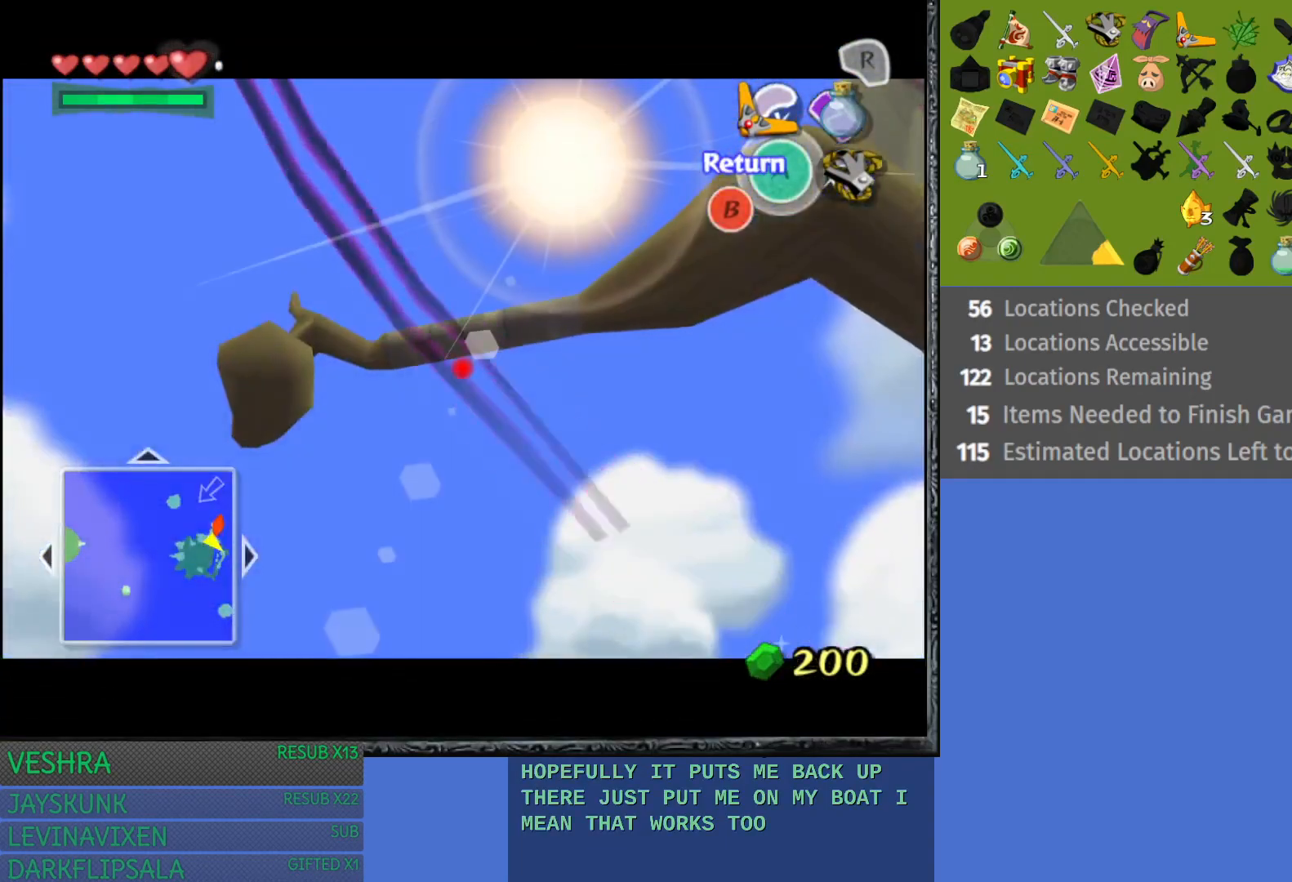
{"buttons": ["CIRCLE"], "left_stick": "center", "right_stick": "center", "events": [[67, "left_stick", "down"], [167, "left_stick", "center"]]}
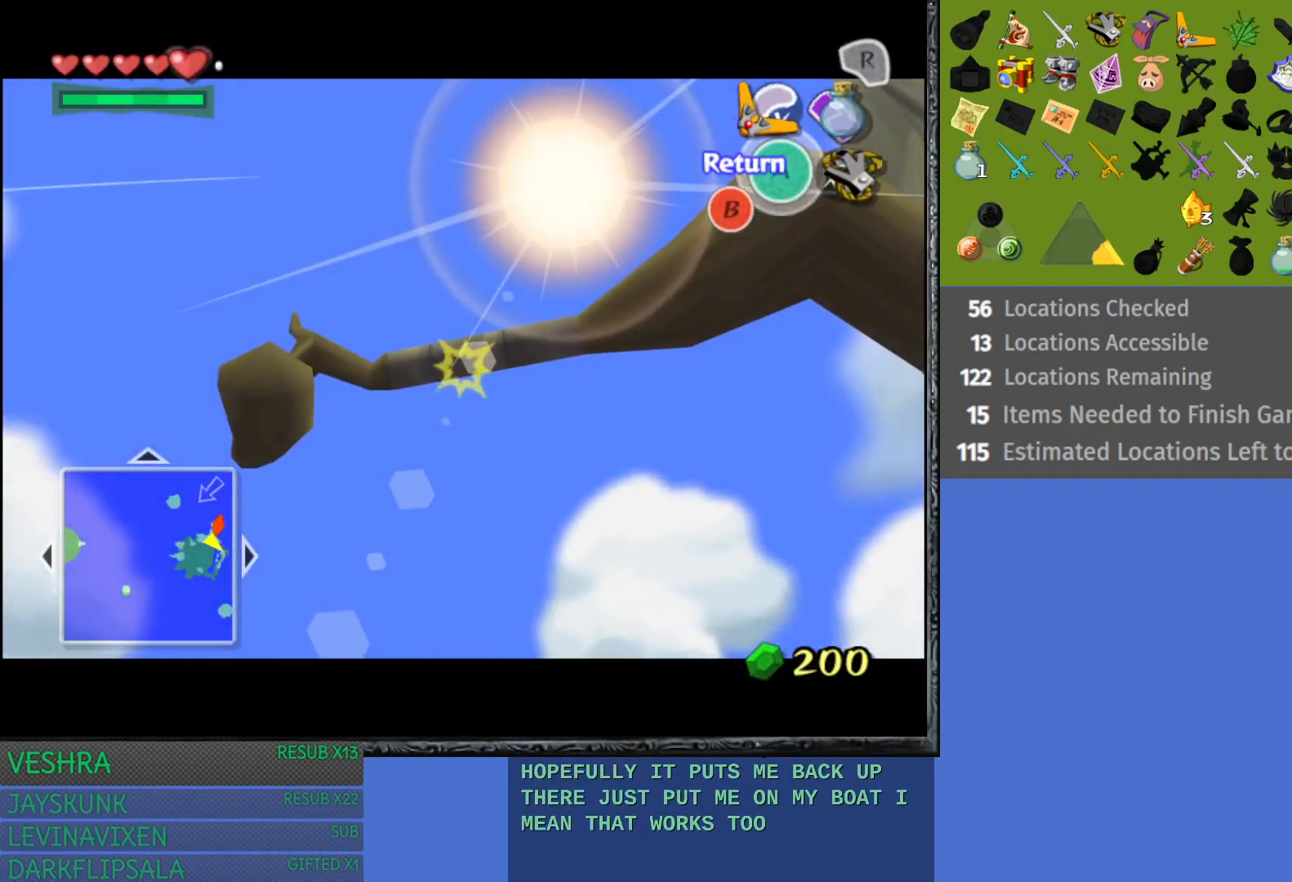
{"buttons": [], "left_stick": "center", "right_stick": "center", "events": [[83, "CIRCLE", "up"], [167, "CIRCLE", "down"], [267, "CIRCLE", "up"]]}
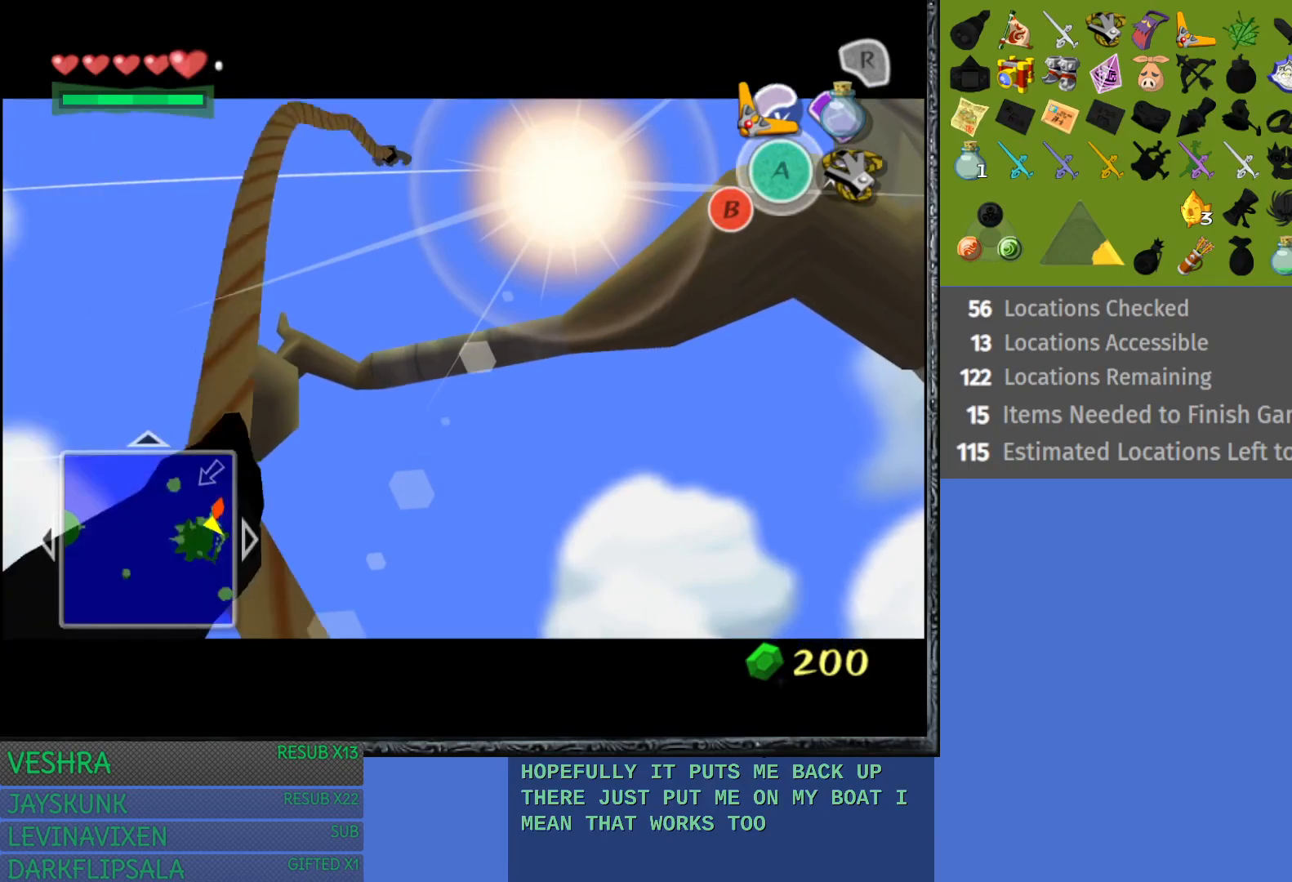
{"buttons": [], "left_stick": "right", "right_stick": "center", "events": [[283, "left_stick", "right"]]}
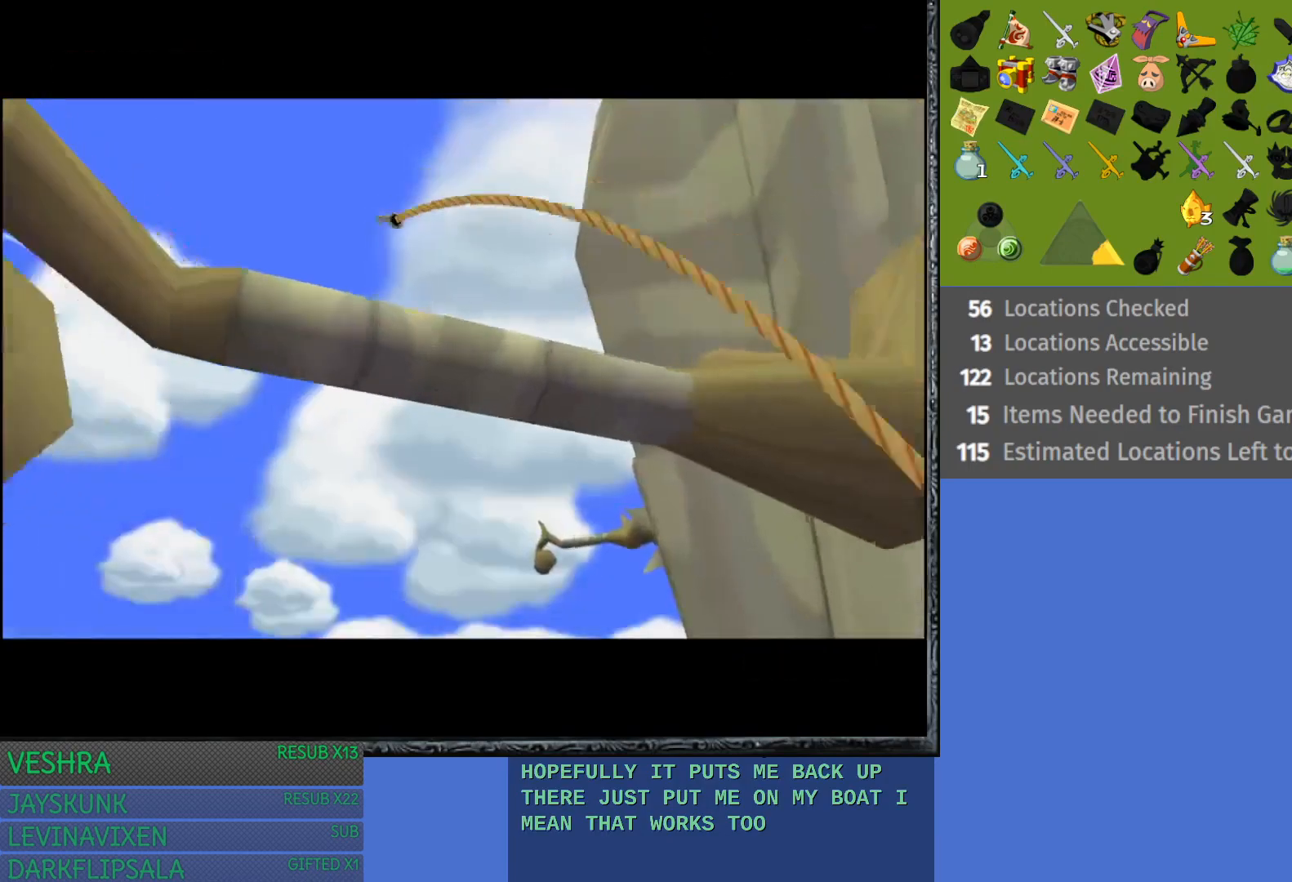
{"buttons": [], "left_stick": "right", "right_stick": "center", "events": []}
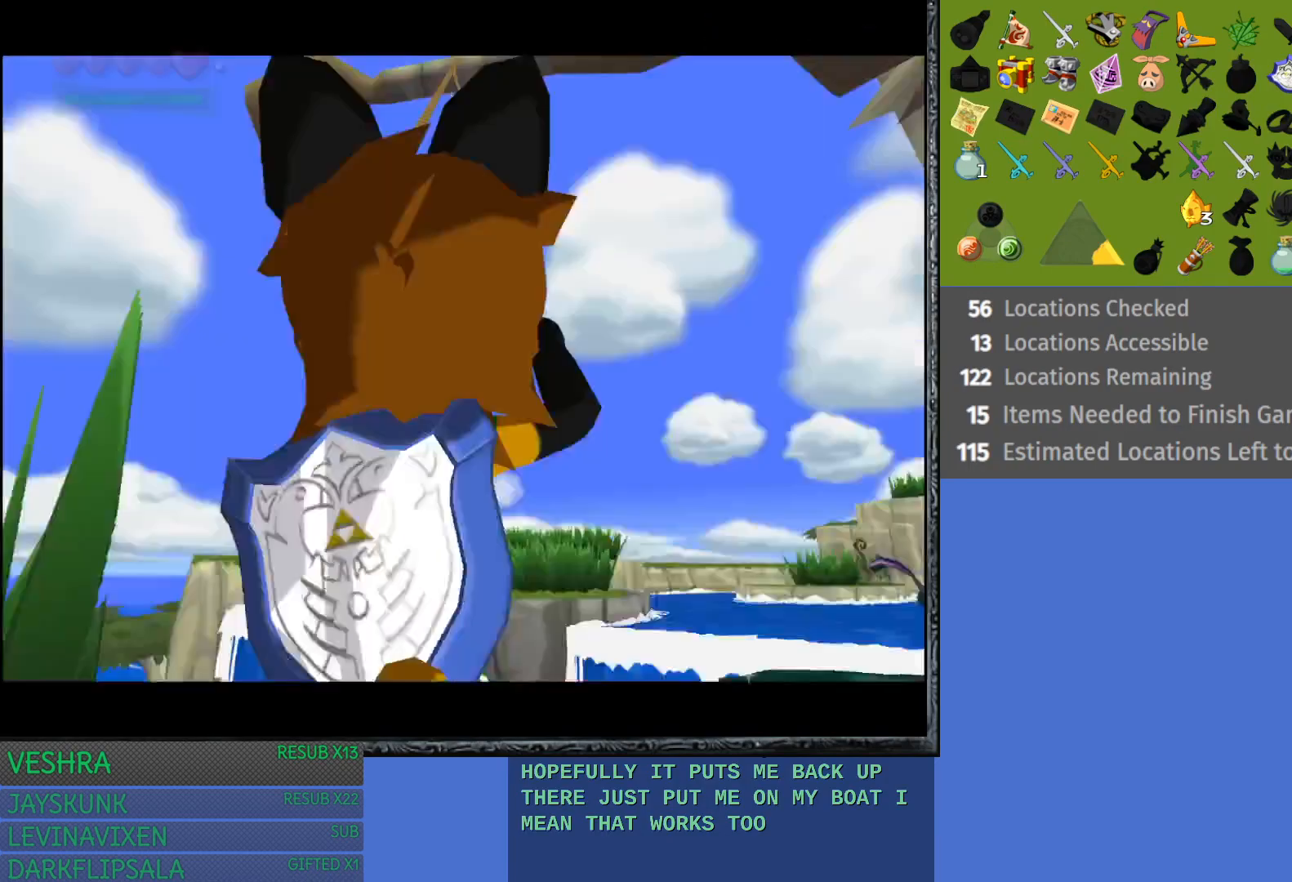
{"buttons": [], "left_stick": "right", "right_stick": "center", "events": []}
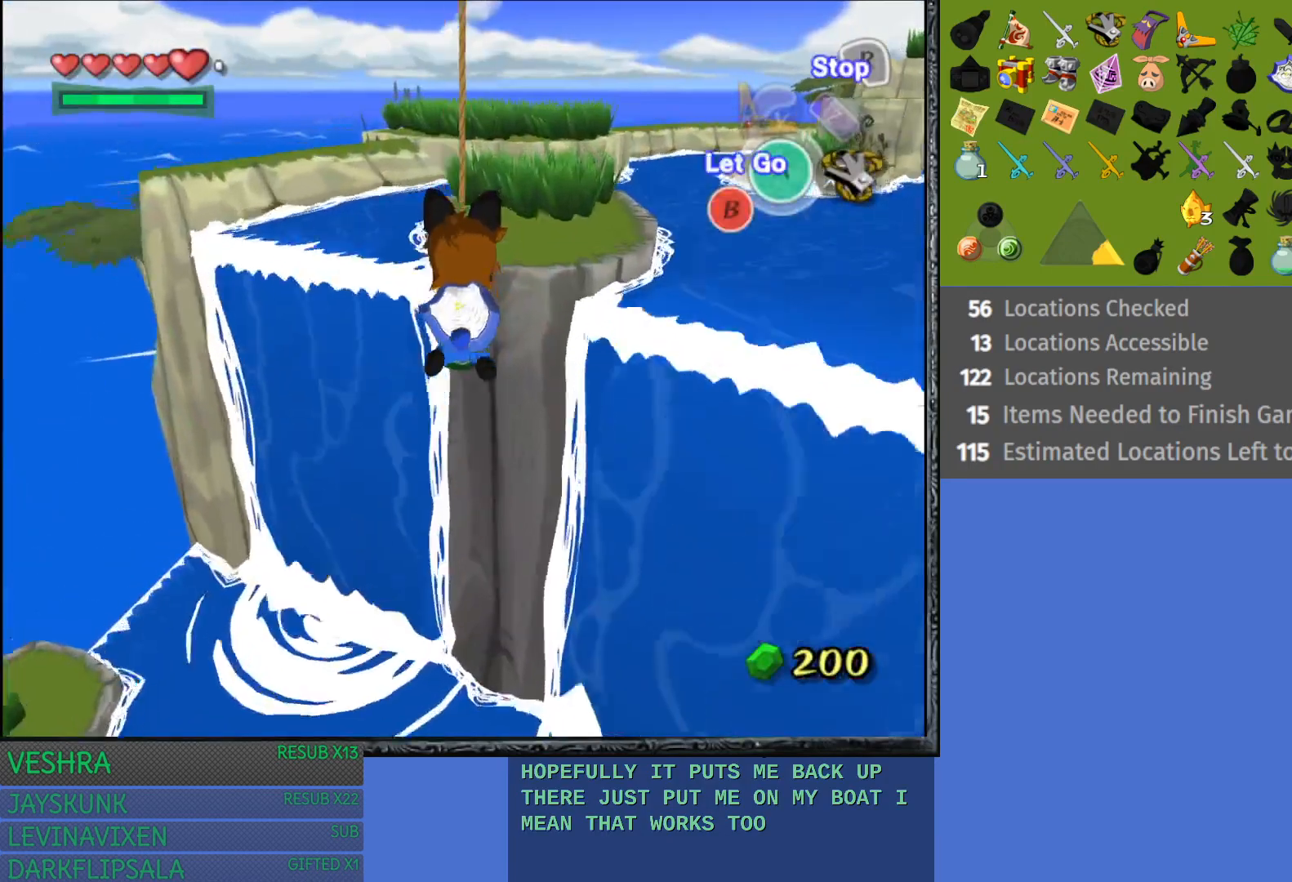
{"buttons": [], "left_stick": "center", "right_stick": "center", "events": [[333, "CROSS", "down"], [350, "left_stick", "center"], [433, "CROSS", "up"]]}
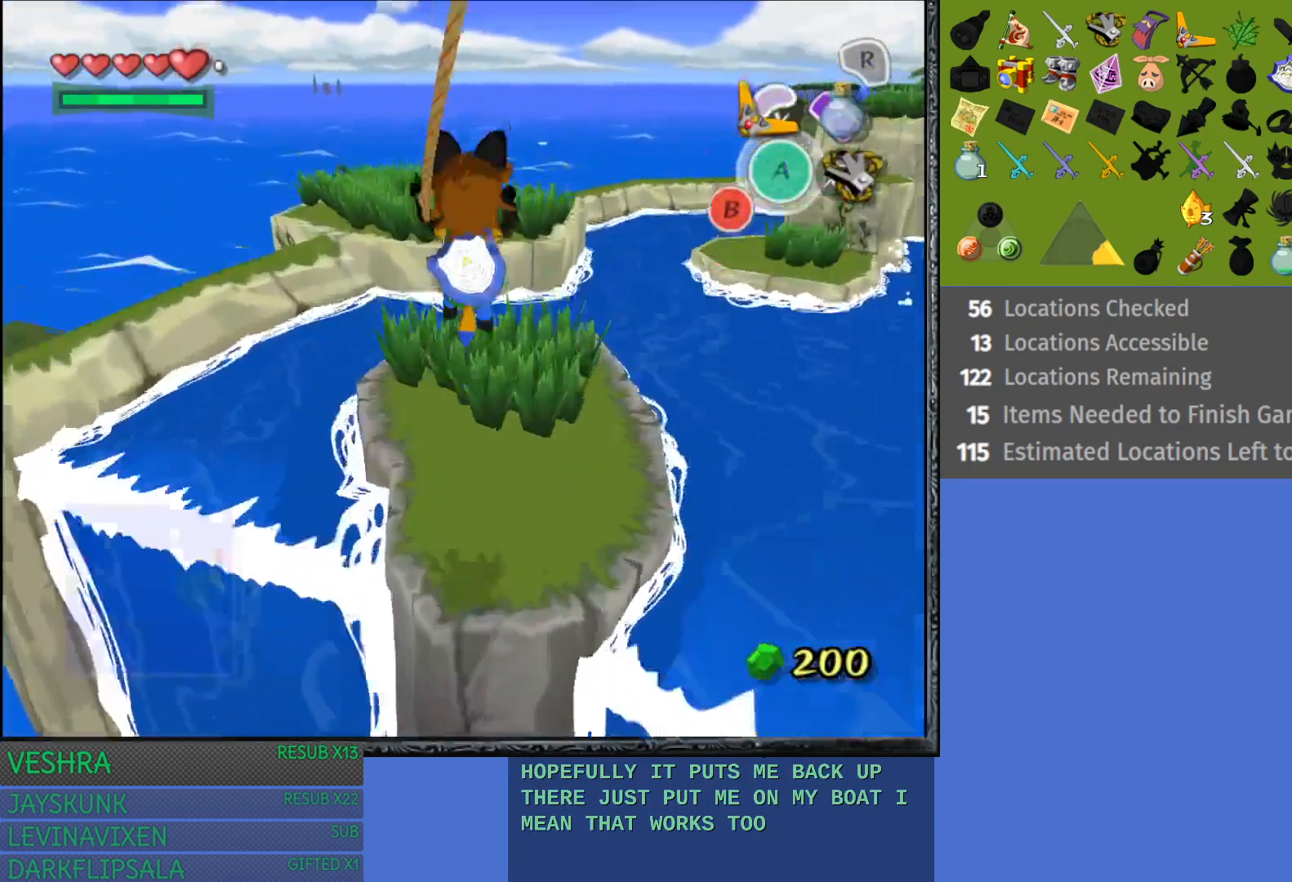
{"buttons": [], "left_stick": "center", "right_stick": "center", "events": []}
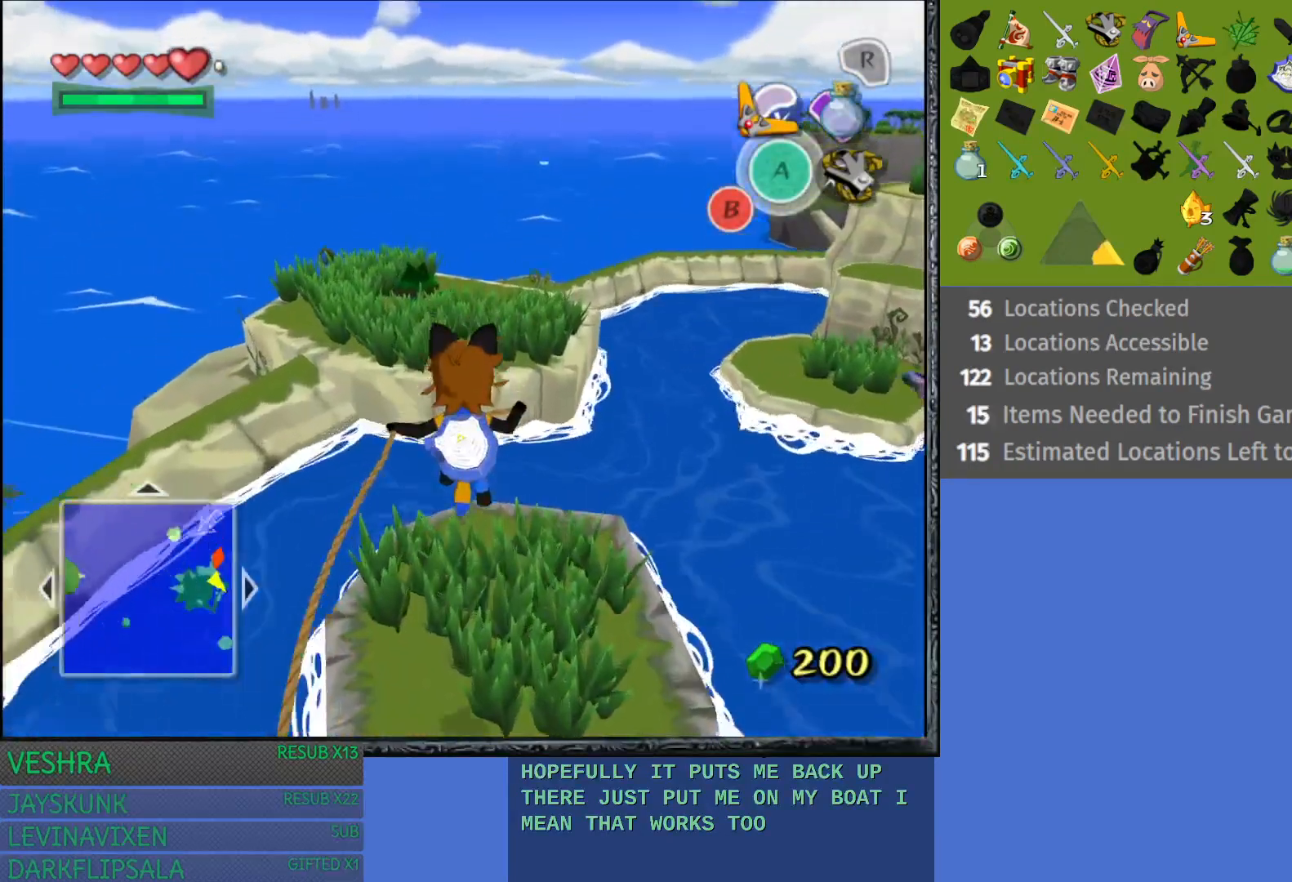
{"buttons": ["CROSS"], "left_stick": "up", "right_stick": "center", "events": [[33, "left_stick", "right"], [200, "left_stick", "up"], [417, "CROSS", "down"]]}
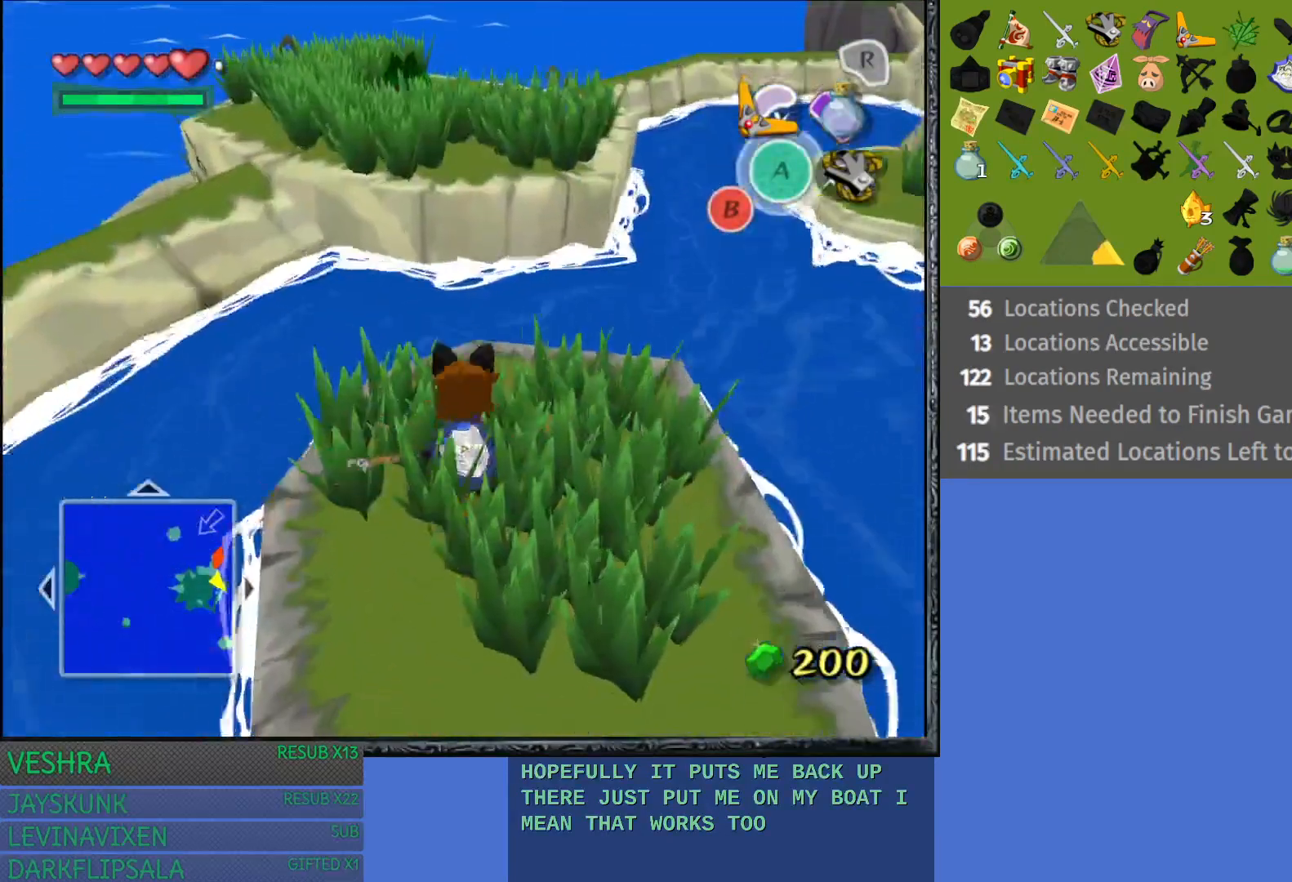
{"buttons": [], "left_stick": "up", "right_stick": "center", "events": [[433, "CROSS", "up"]]}
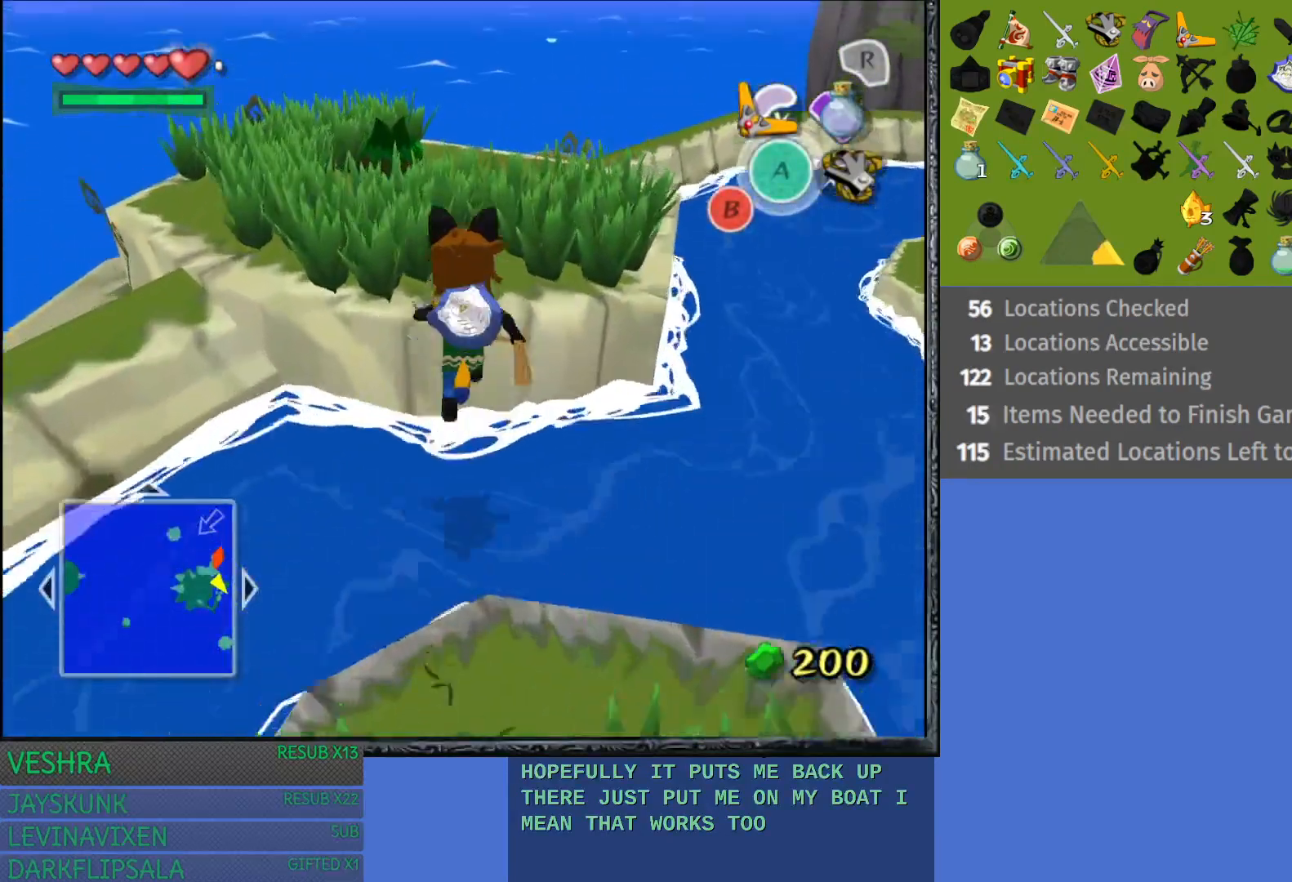
{"buttons": [], "left_stick": "up-right", "right_stick": "center", "events": [[400, "left_stick", "up-right"]]}
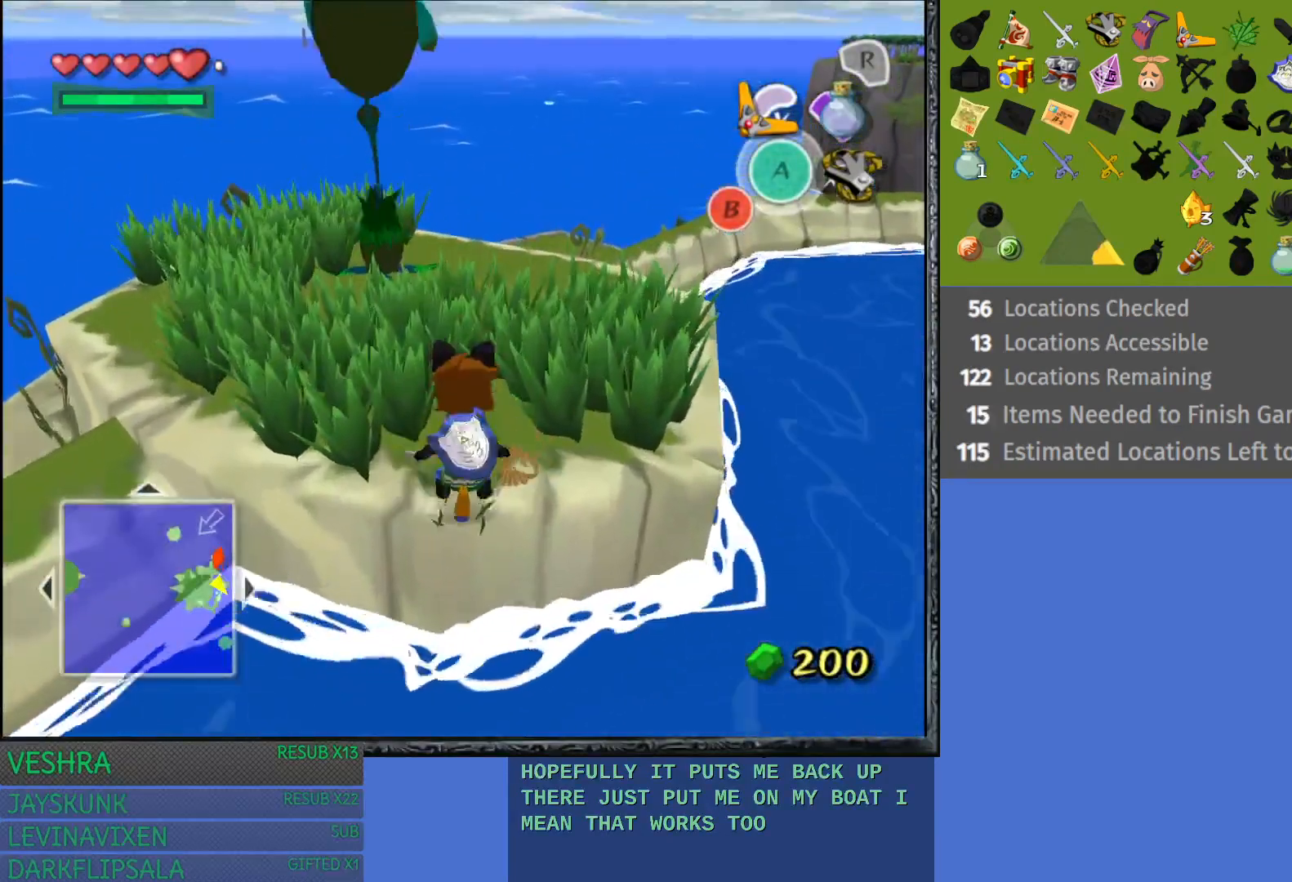
{"buttons": [], "left_stick": "up-right", "right_stick": "center", "events": []}
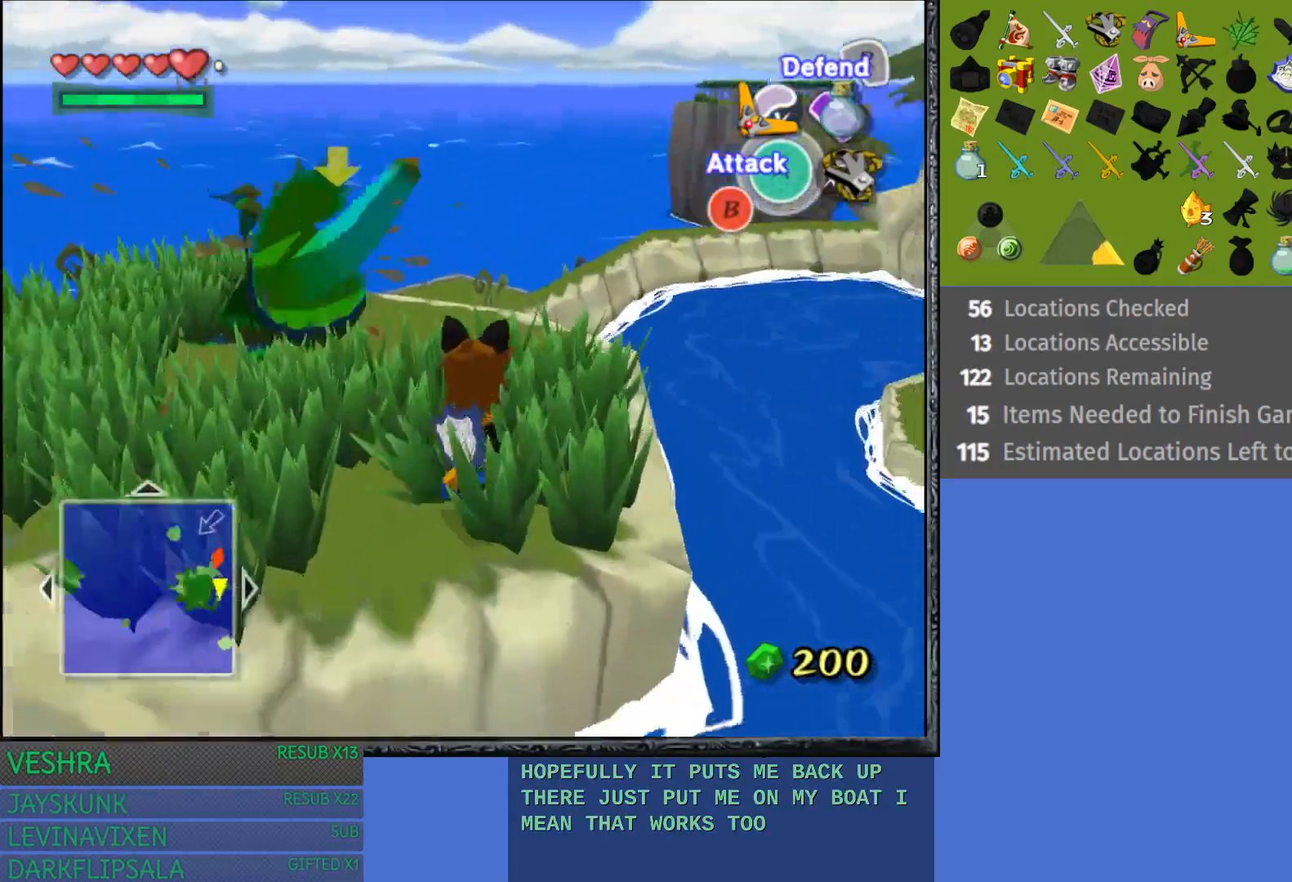
{"buttons": ["CROSS"], "left_stick": "up-right", "right_stick": "center", "events": [[133, "CROSS", "down"]]}
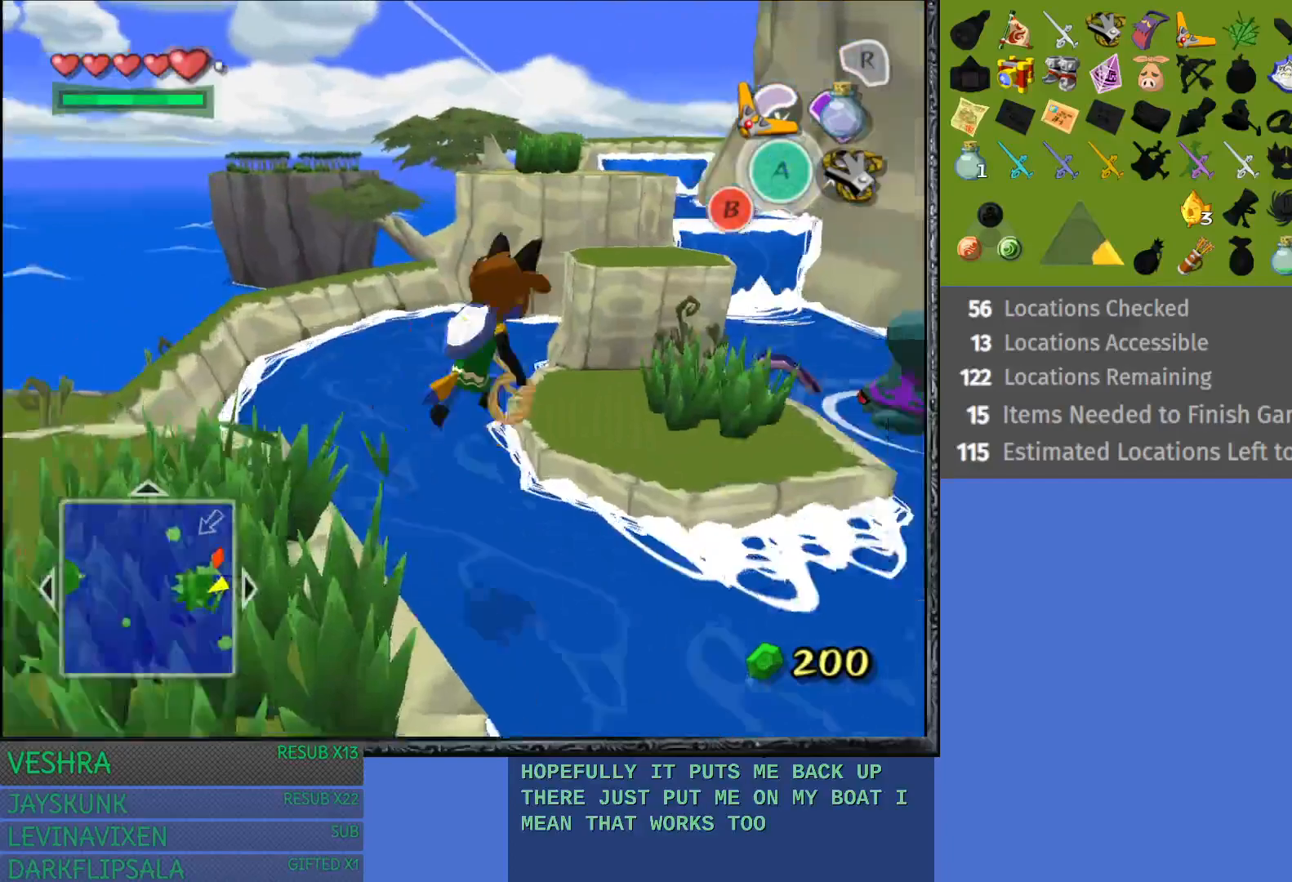
{"buttons": [], "left_stick": "up-left", "right_stick": "center", "events": [[83, "CROSS", "up"], [133, "left_stick", "up"], [317, "left_stick", "up-left"]]}
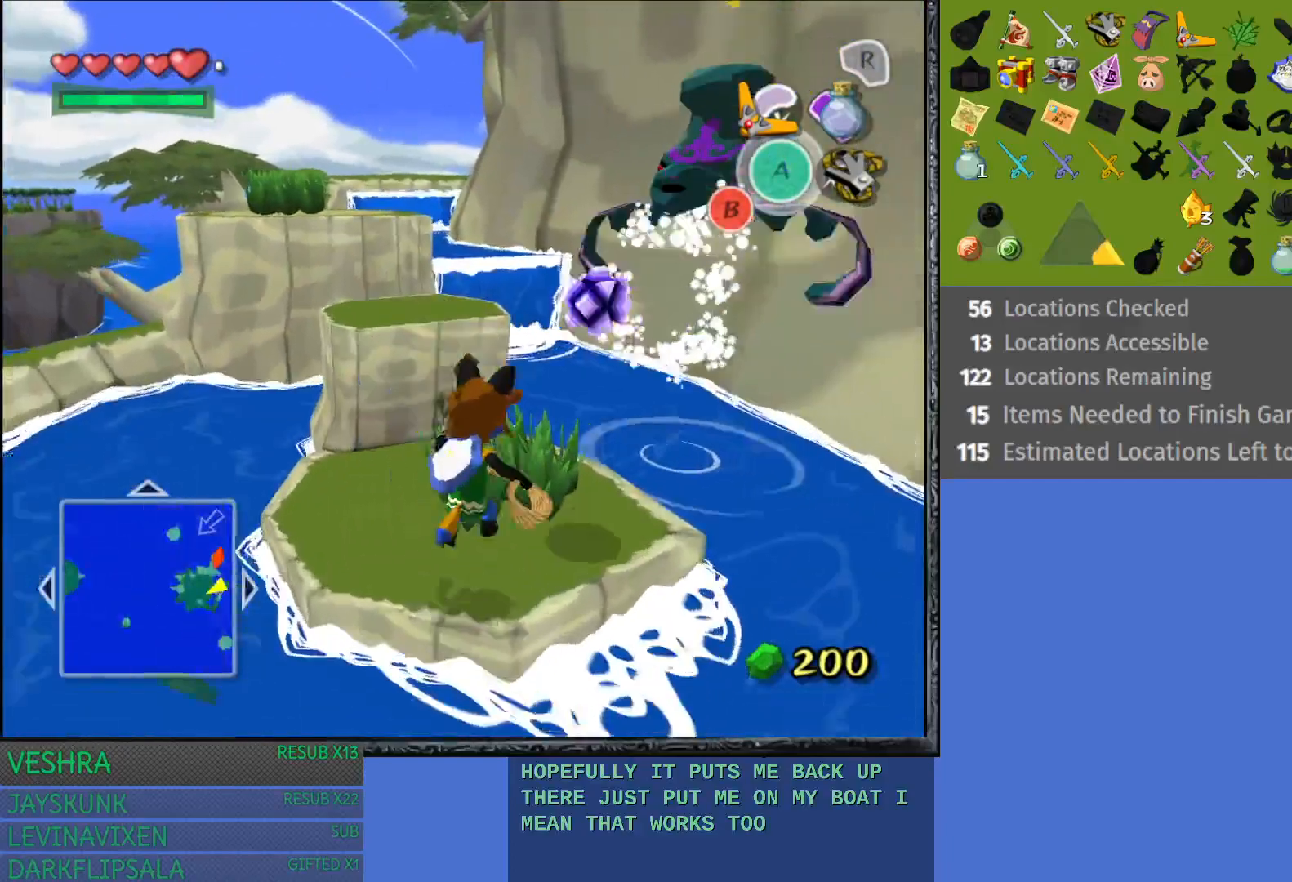
{"buttons": [], "left_stick": "up-left", "right_stick": "center", "events": []}
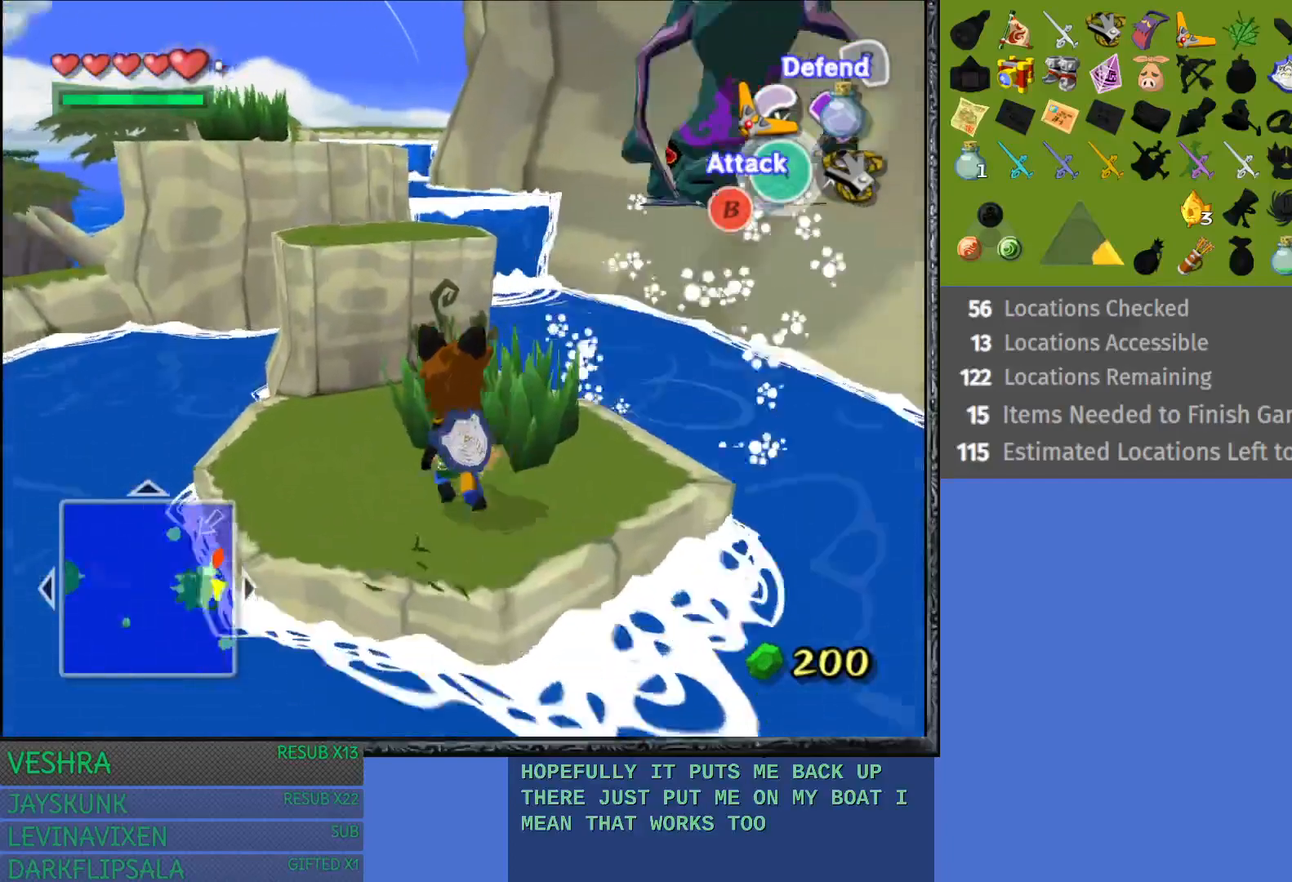
{"buttons": [], "left_stick": "up", "right_stick": "center", "events": [[100, "left_stick", "up"]]}
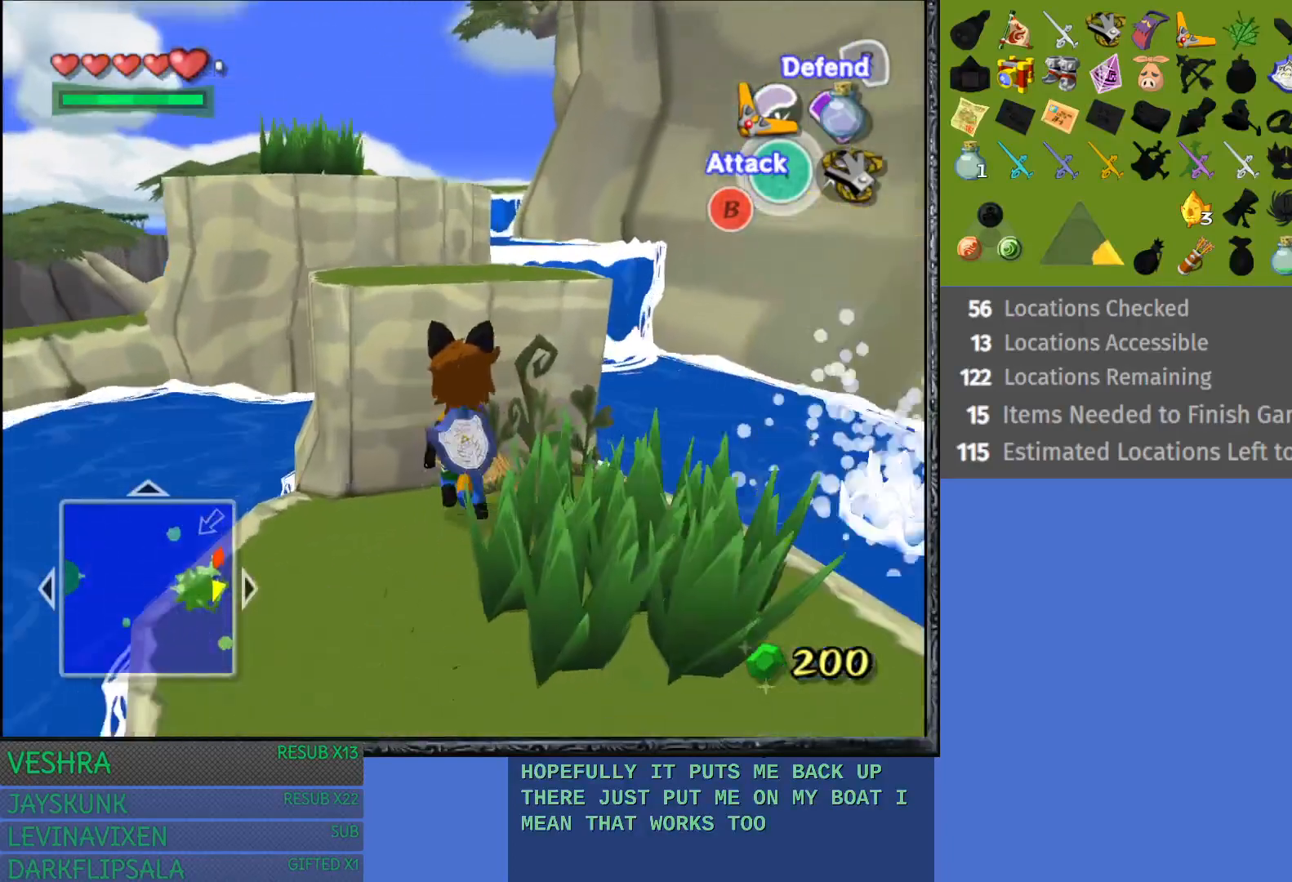
{"buttons": [], "left_stick": "up", "right_stick": "center", "events": []}
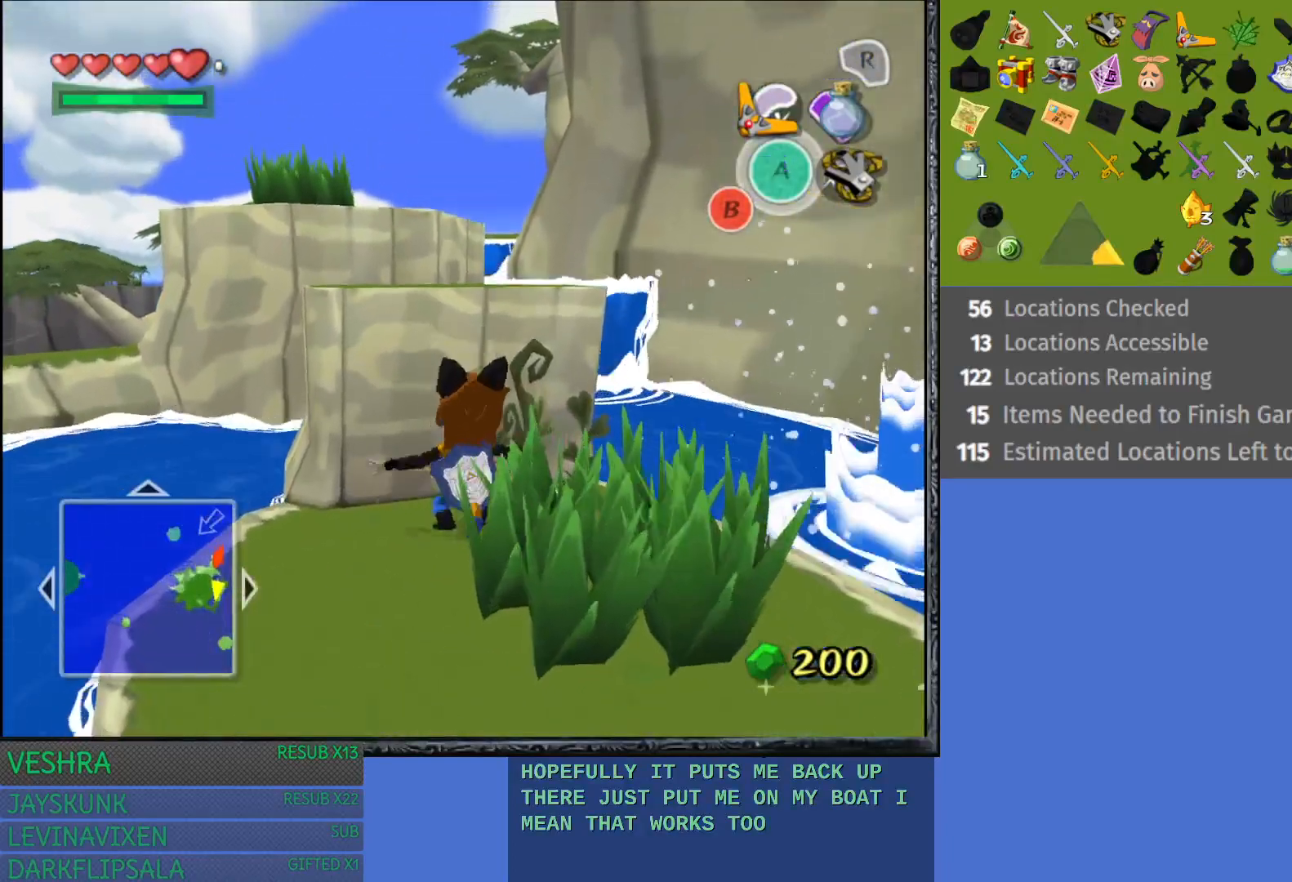
{"buttons": [], "left_stick": "up", "right_stick": "center", "events": []}
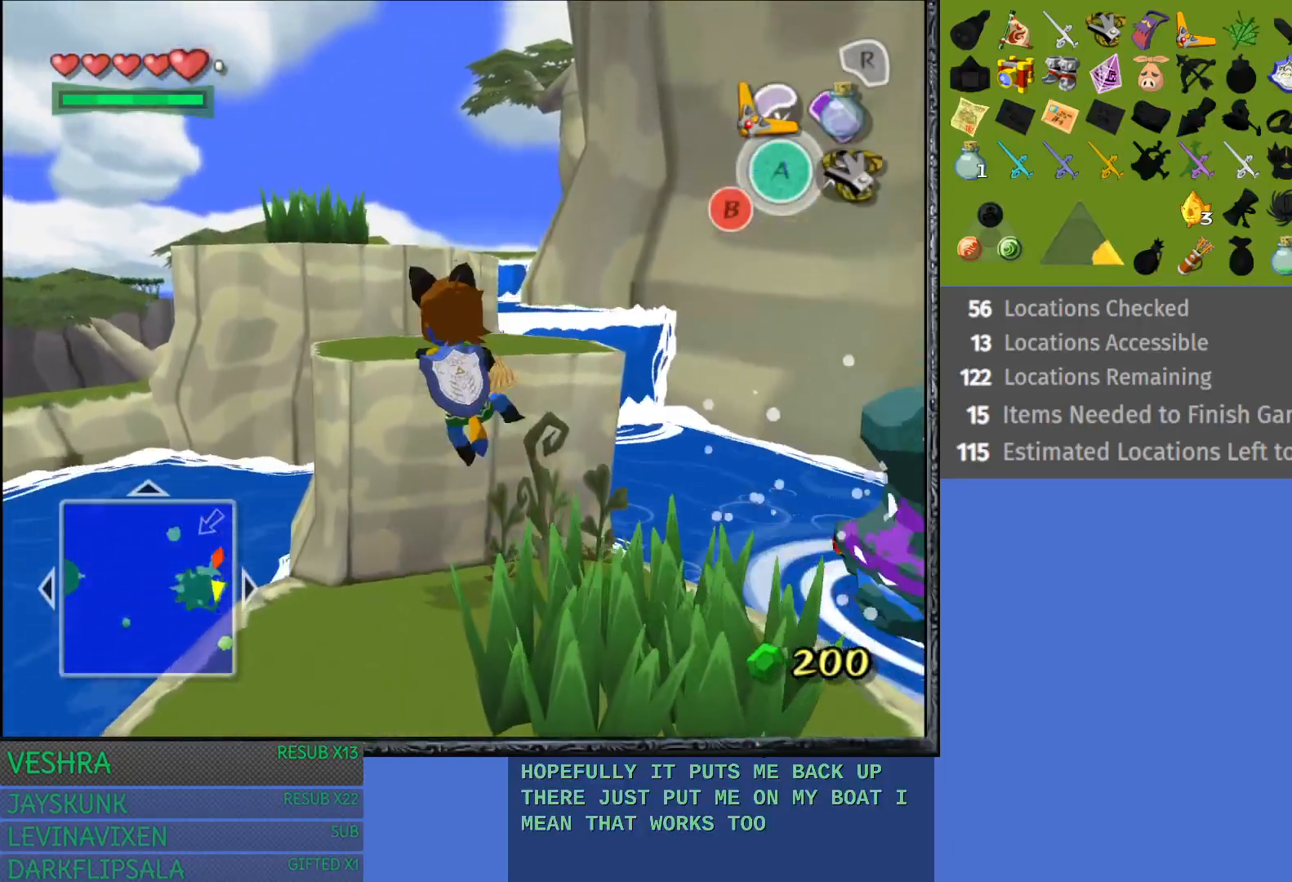
{"buttons": [], "left_stick": "up", "right_stick": "center", "events": []}
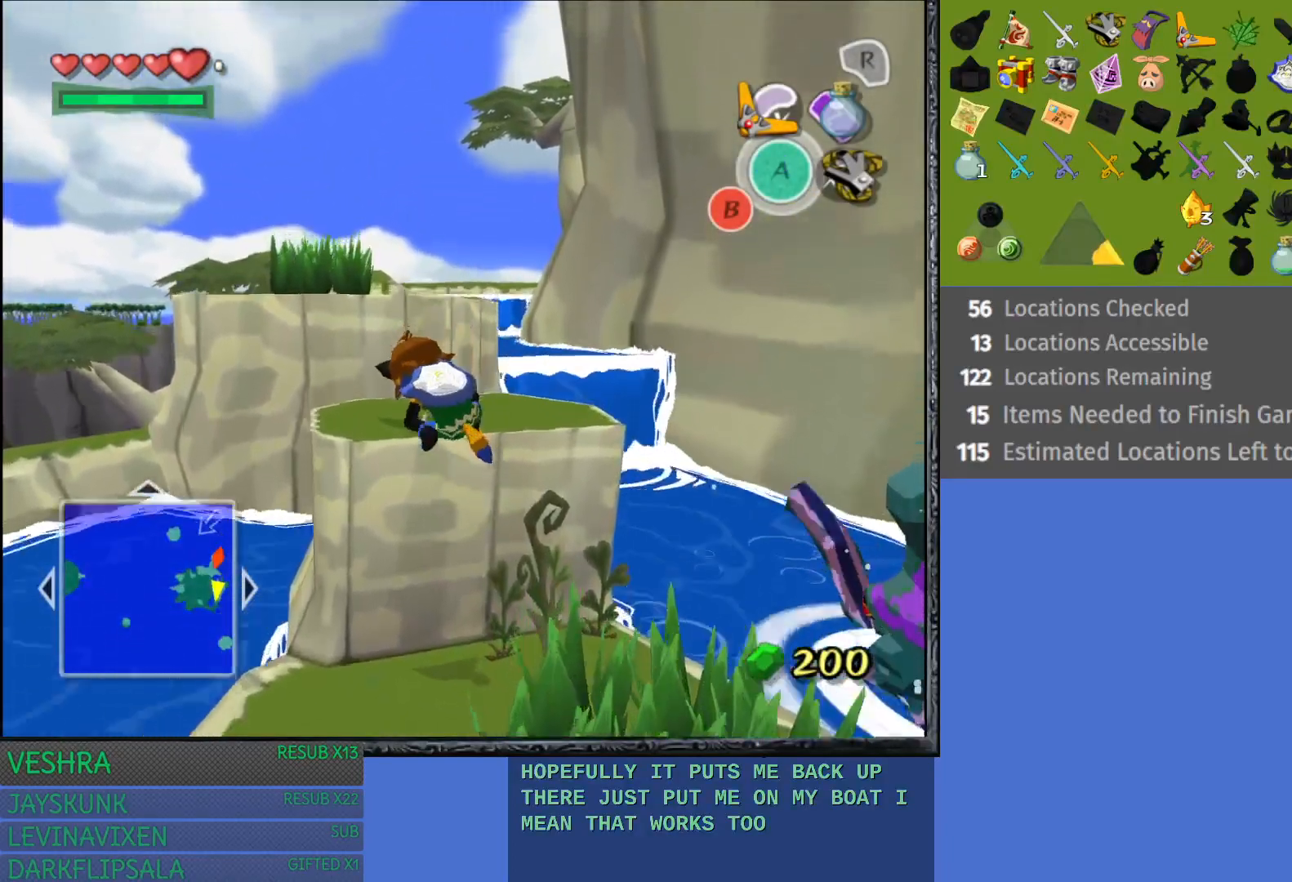
{"buttons": [], "left_stick": "up", "right_stick": "center", "events": []}
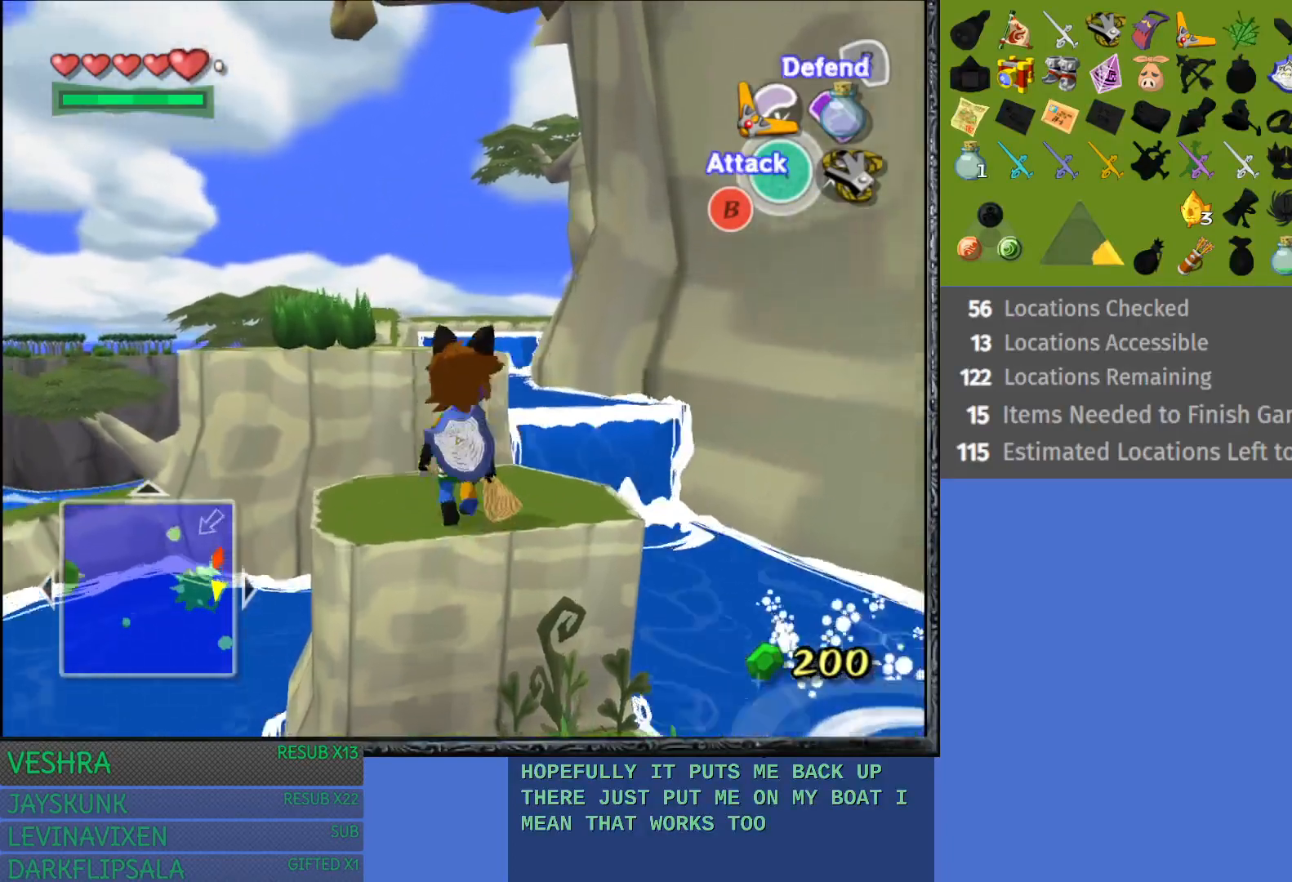
{"buttons": ["CROSS"], "left_stick": "up", "right_stick": "center", "events": [[67, "CROSS", "down"]]}
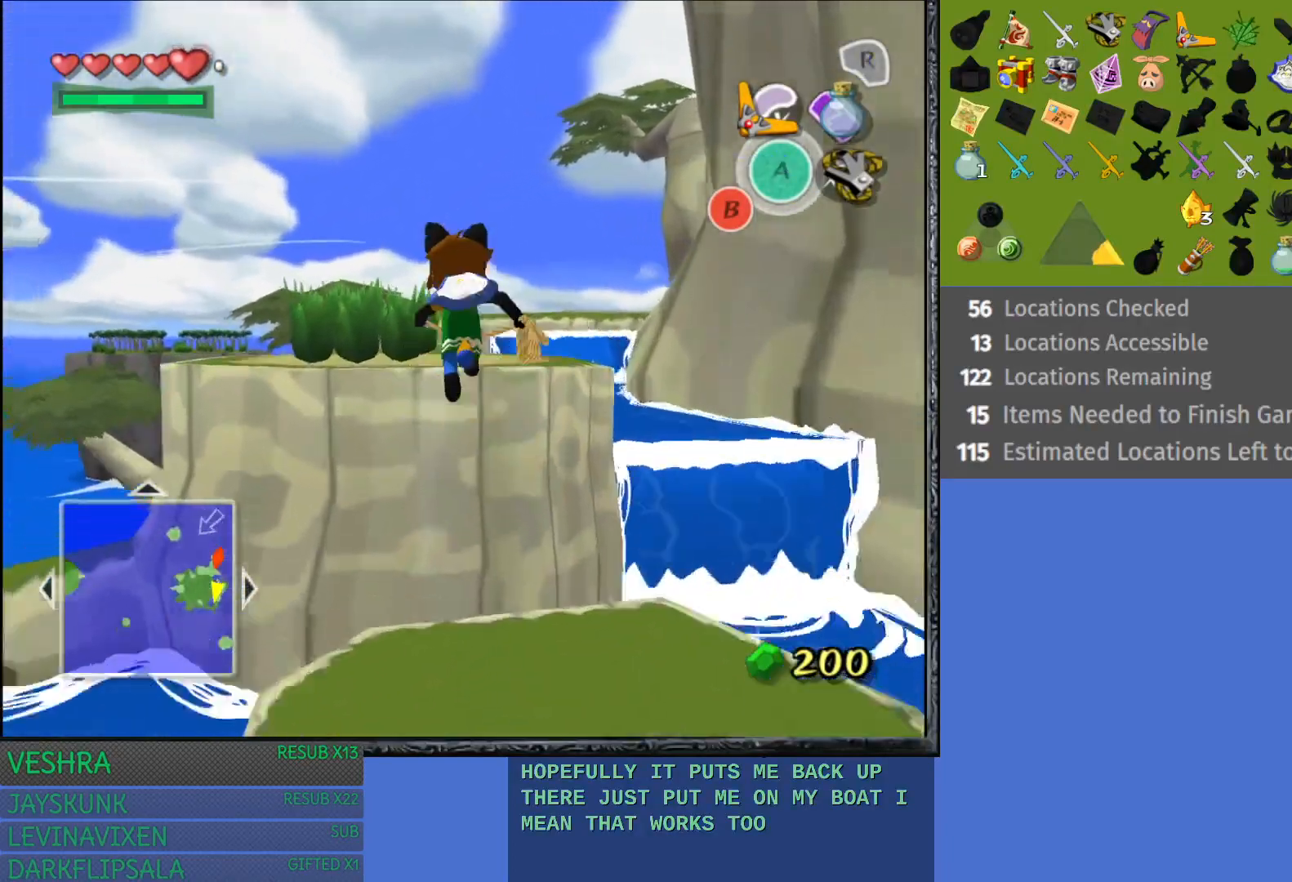
{"buttons": [], "left_stick": "up", "right_stick": "center", "events": [[217, "CROSS", "up"]]}
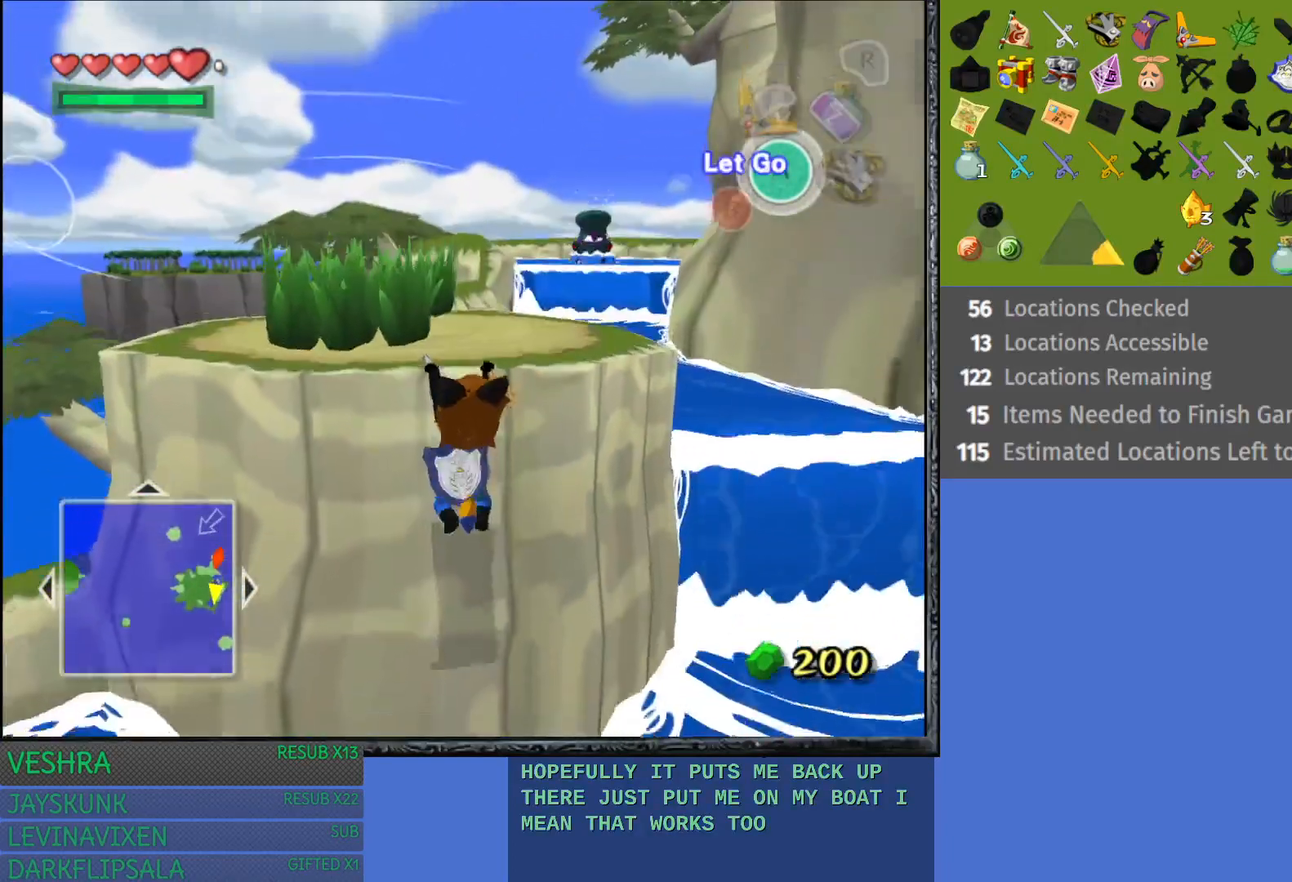
{"buttons": [], "left_stick": "up", "right_stick": "center", "events": []}
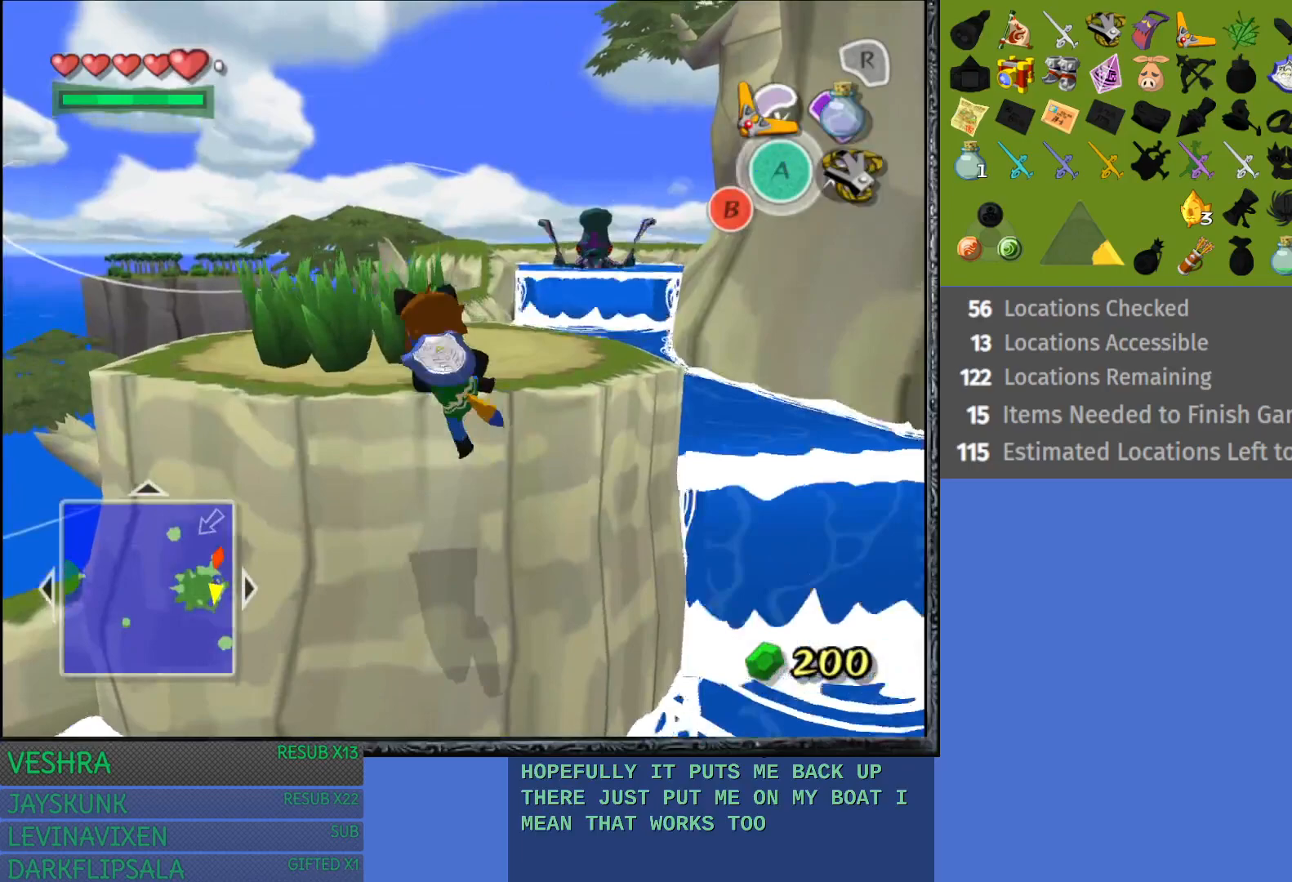
{"buttons": [], "left_stick": "up-left", "right_stick": "center", "events": [[283, "left_stick", "up-left"]]}